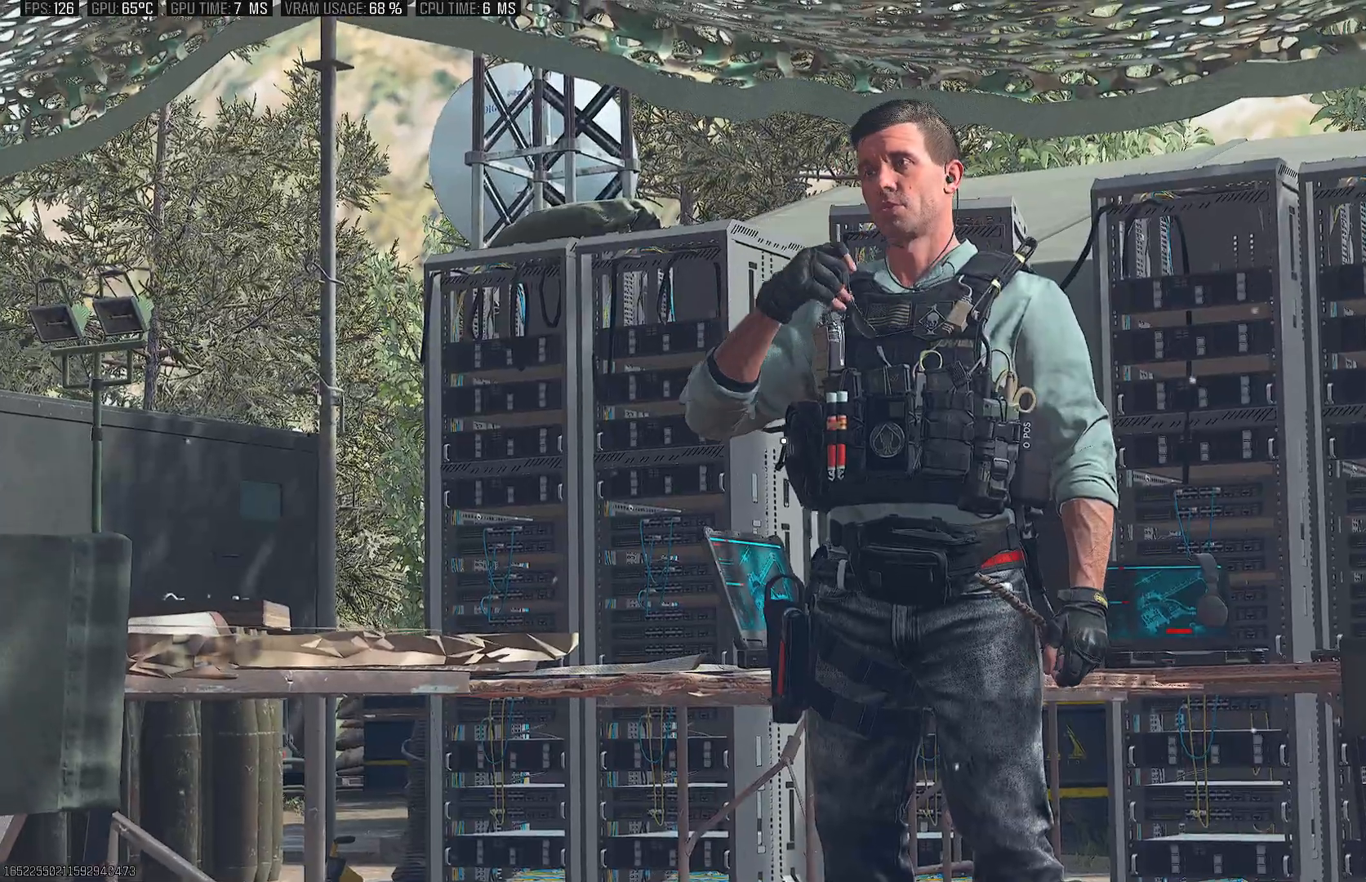
Gameplay with a controller (PlayStation layout); each line is a JSON object with the inputs held at the frame after it. "events" lists button and stick changes between this image and that frame as [ms after this image, input, new state], when the widget could be followed in between. Not read: L3 R3.
{"buttons": [], "left_stick": "center", "right_stick": "center", "events": [[267, "SELECT", "down"], [417, "SELECT", "up"]]}
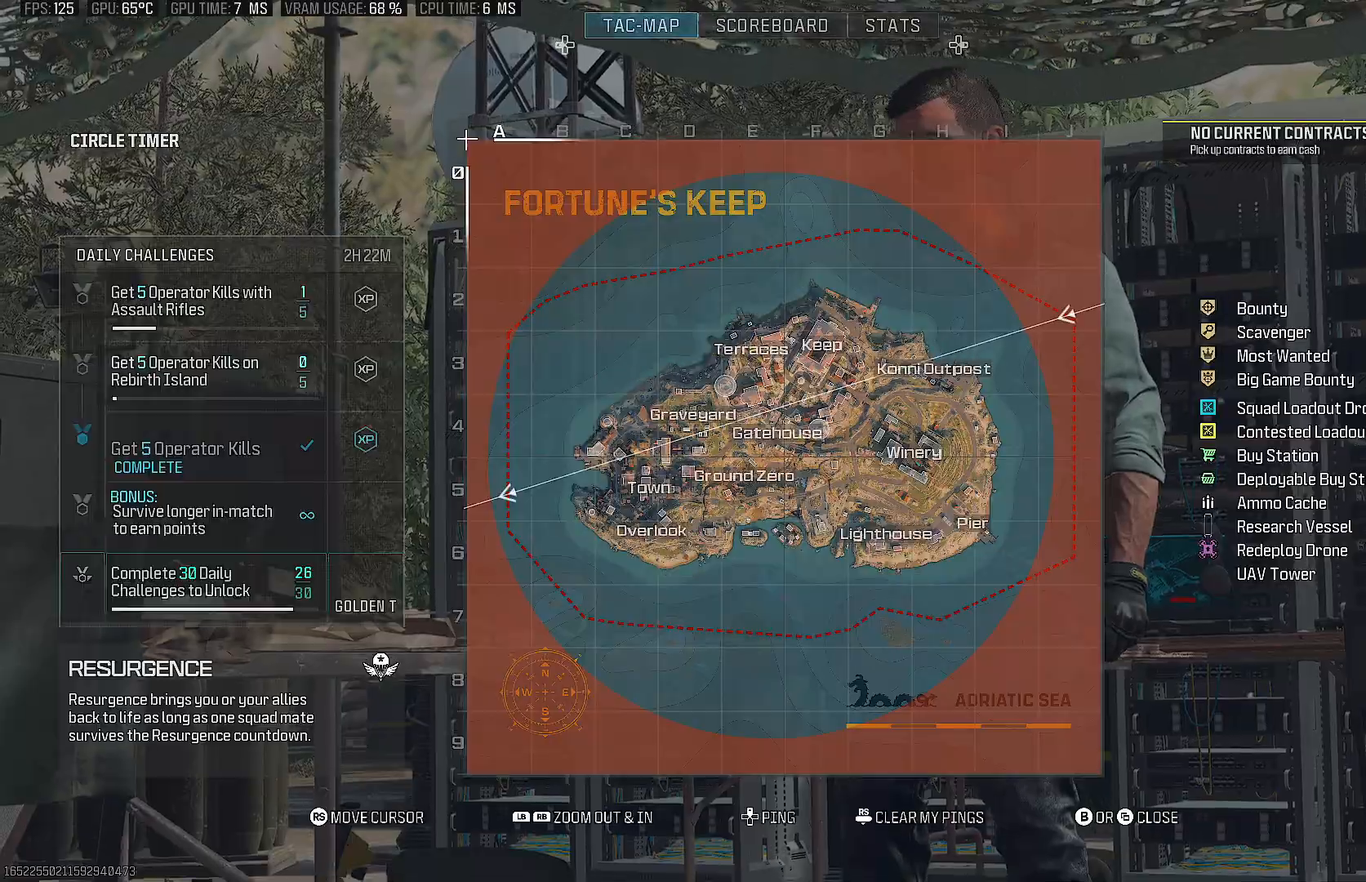
{"buttons": ["R1"], "left_stick": "center", "right_stick": "center", "events": [[67, "R1", "down"]]}
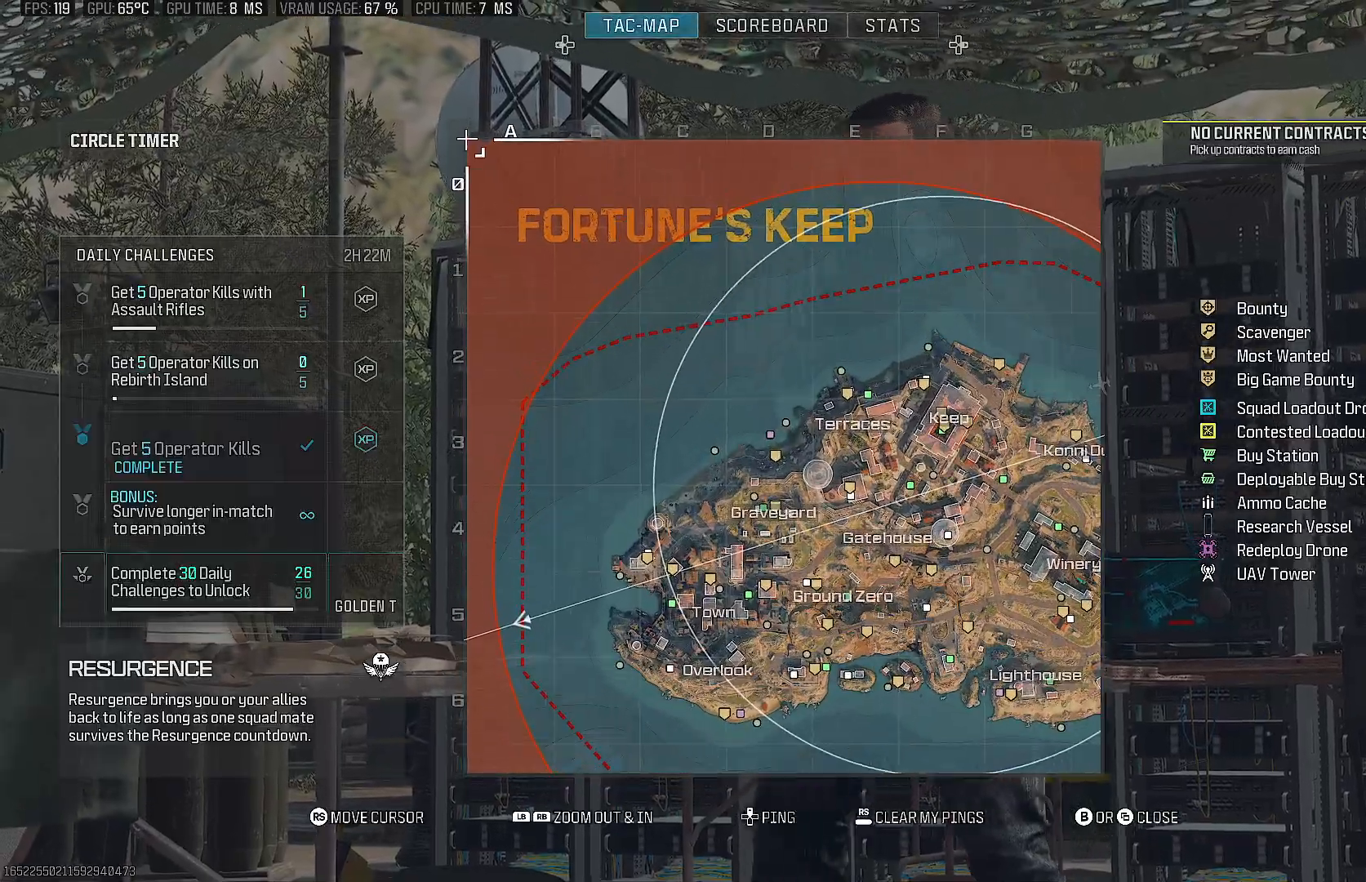
{"buttons": [], "left_stick": "center", "right_stick": "down-right", "events": [[17, "R1", "up"], [283, "right_stick", "down-right"]]}
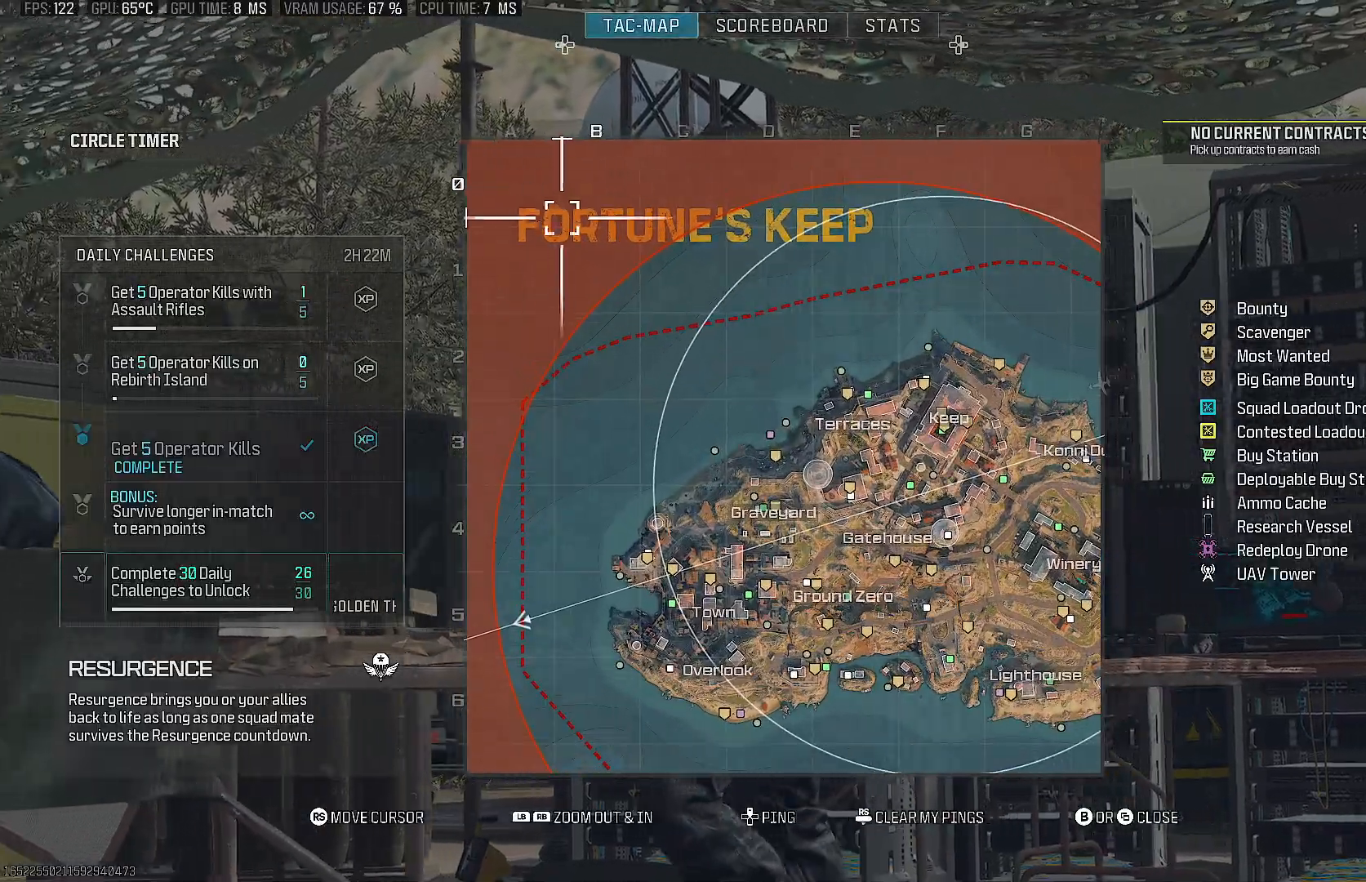
{"buttons": ["R1"], "left_stick": "center", "right_stick": "down-right", "events": [[467, "R1", "down"]]}
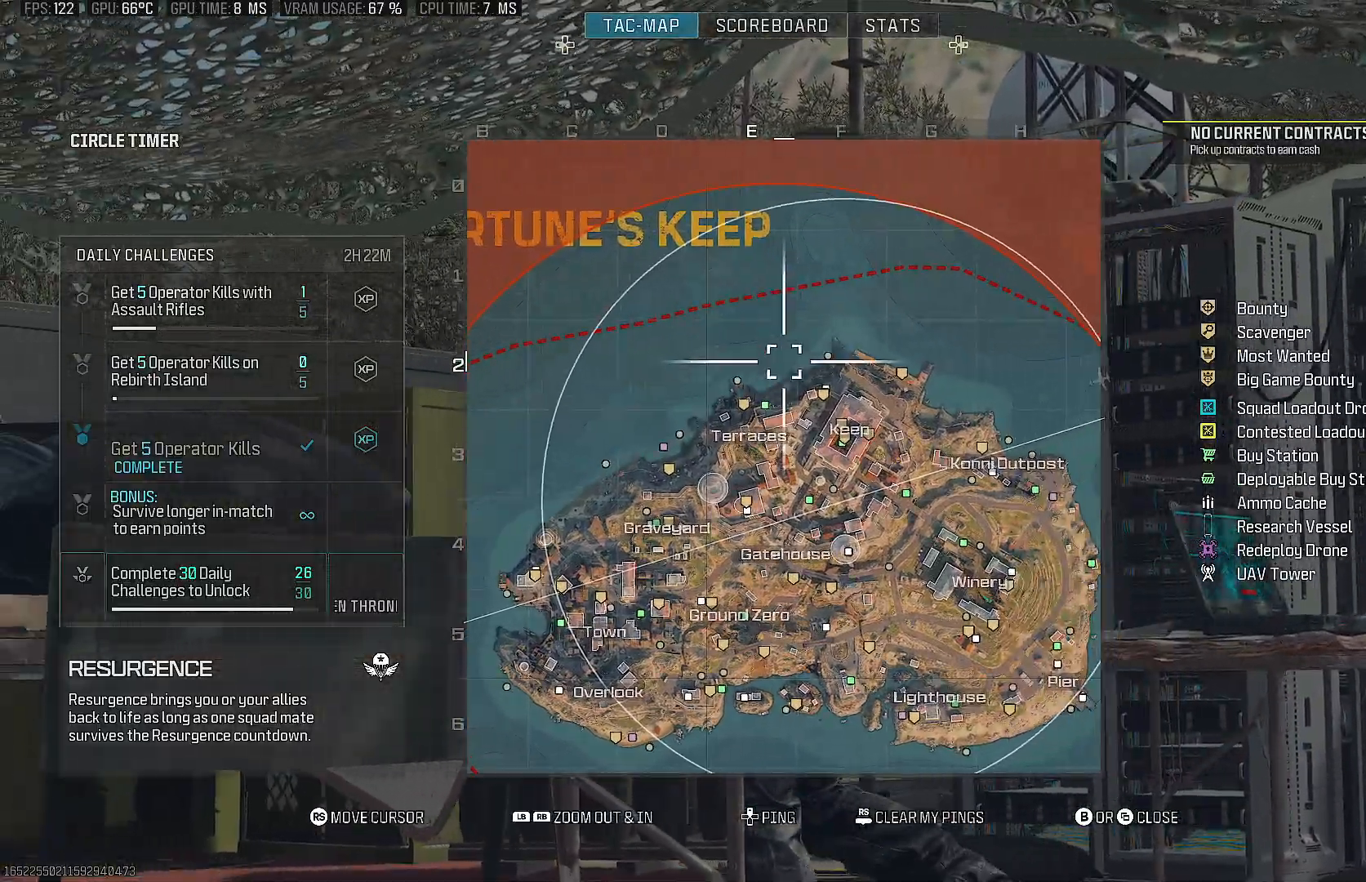
{"buttons": [], "left_stick": "center", "right_stick": "center", "events": [[117, "right_stick", "right"], [317, "right_stick", "center"], [333, "R1", "up"]]}
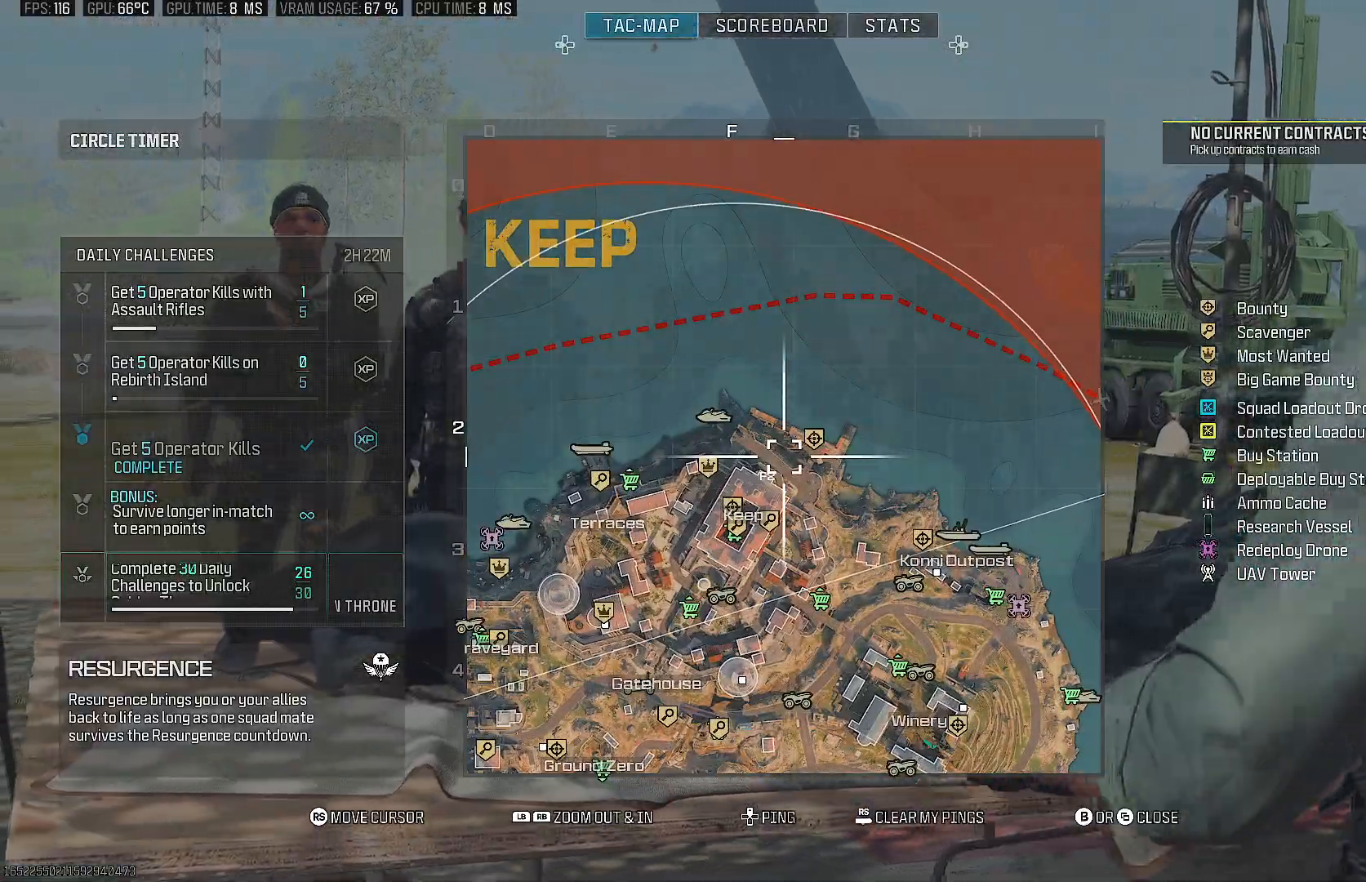
{"buttons": [], "left_stick": "center", "right_stick": "center", "events": [[183, "right_stick", "down"], [250, "right_stick", "down-right"], [350, "right_stick", "center"]]}
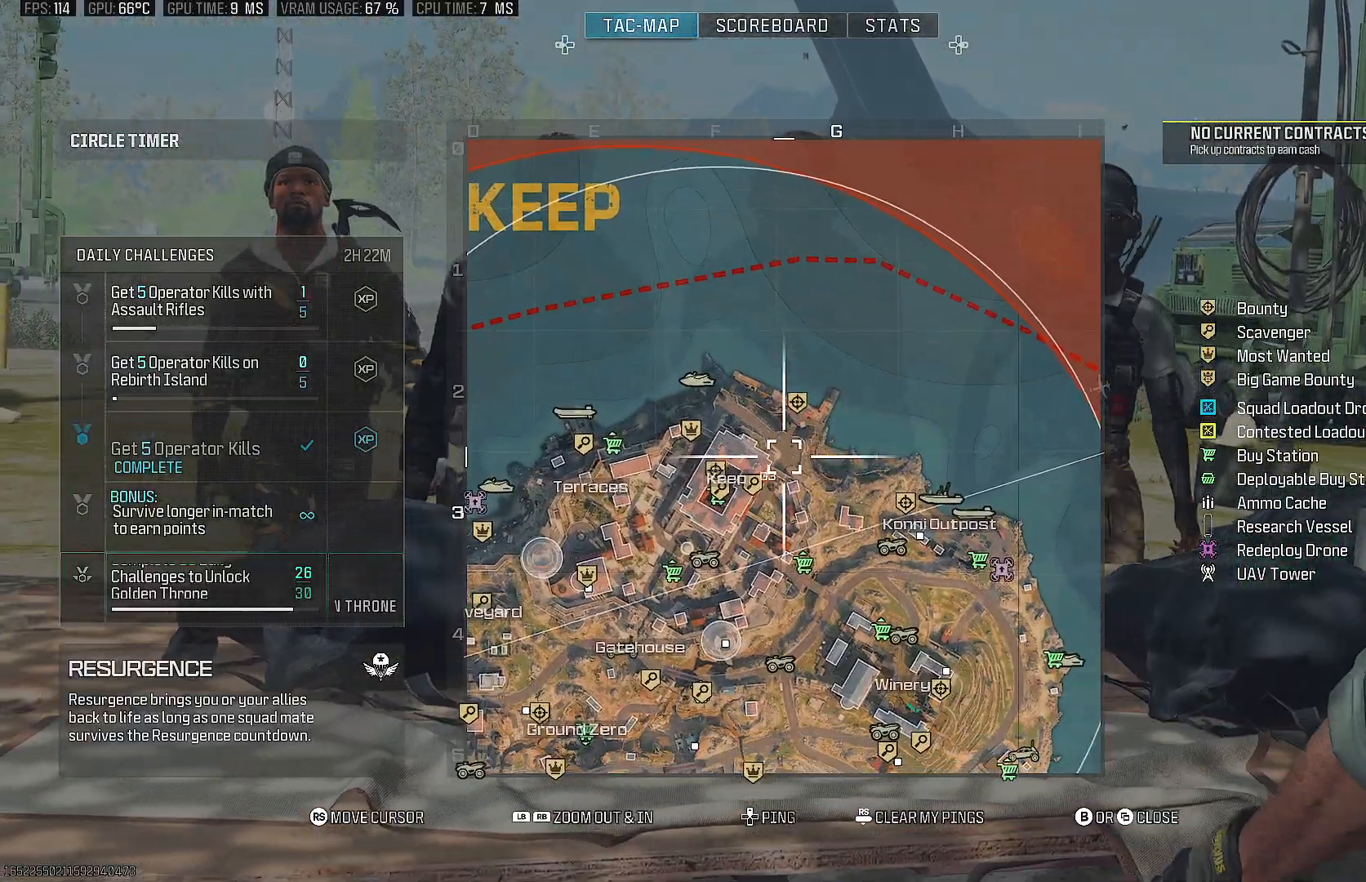
{"buttons": [], "left_stick": "center", "right_stick": "center", "events": [[150, "right_stick", "down"], [500, "right_stick", "center"]]}
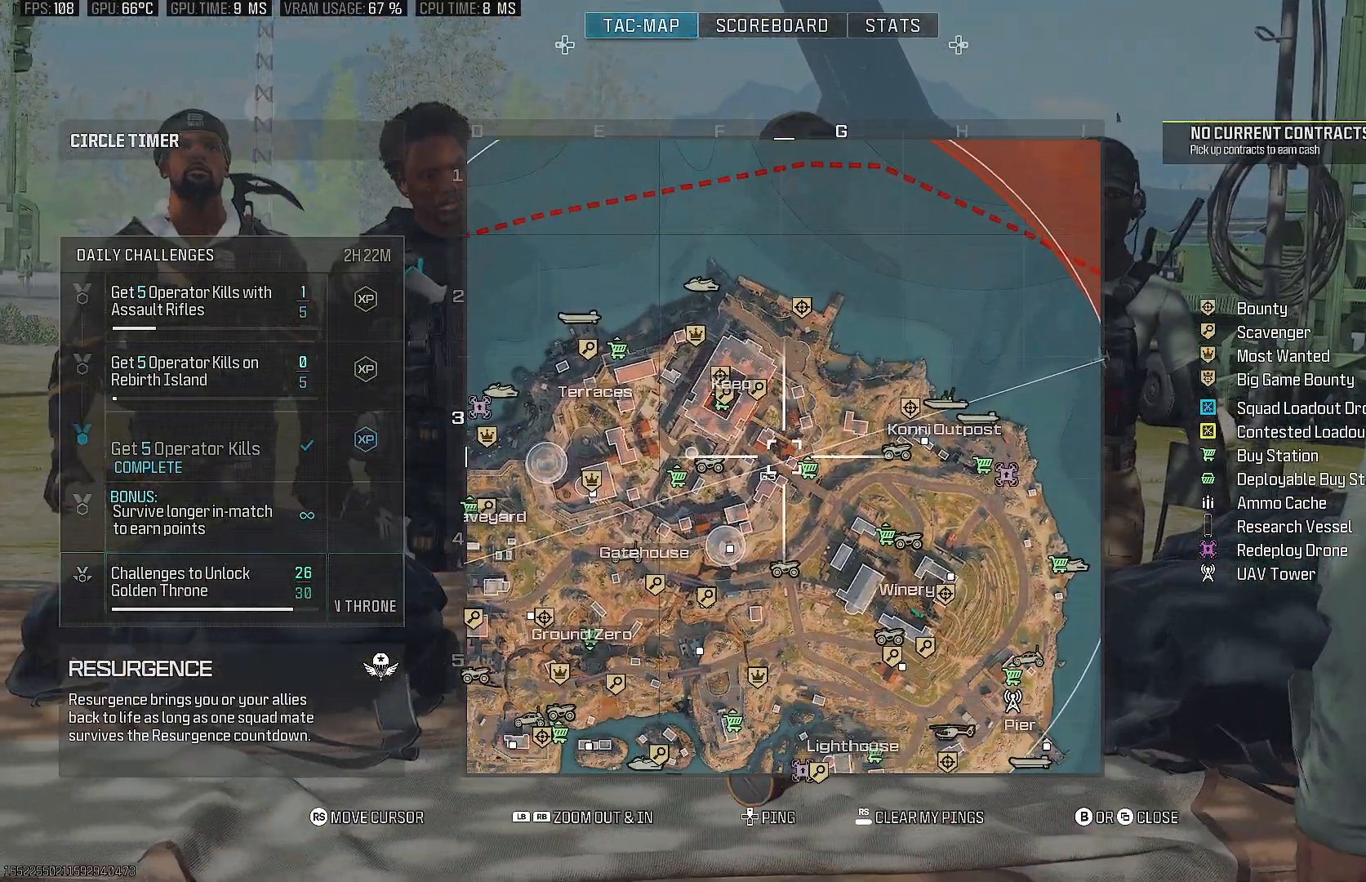
{"buttons": [], "left_stick": "center", "right_stick": "center", "events": []}
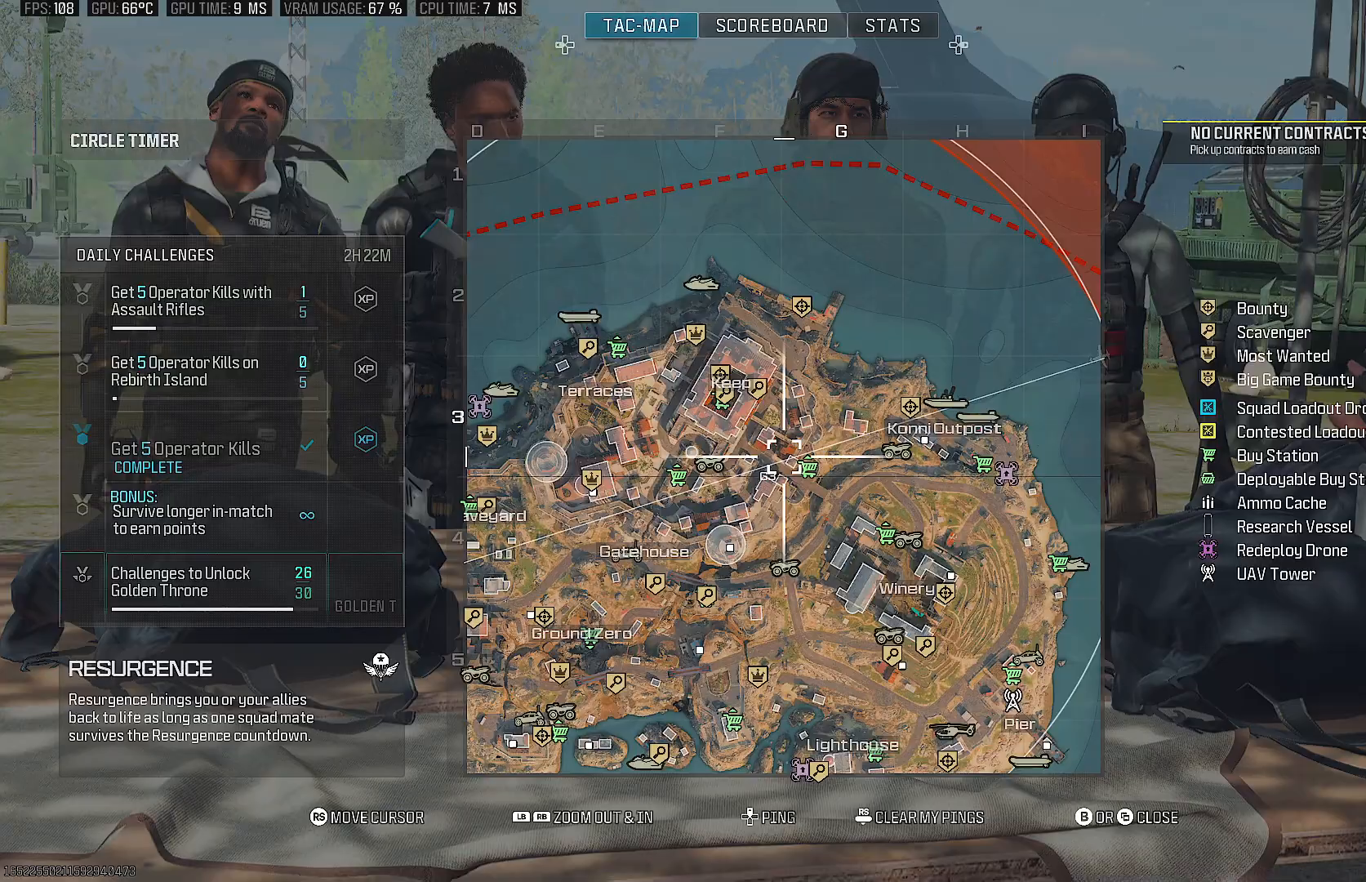
{"buttons": [], "left_stick": "center", "right_stick": "center", "events": []}
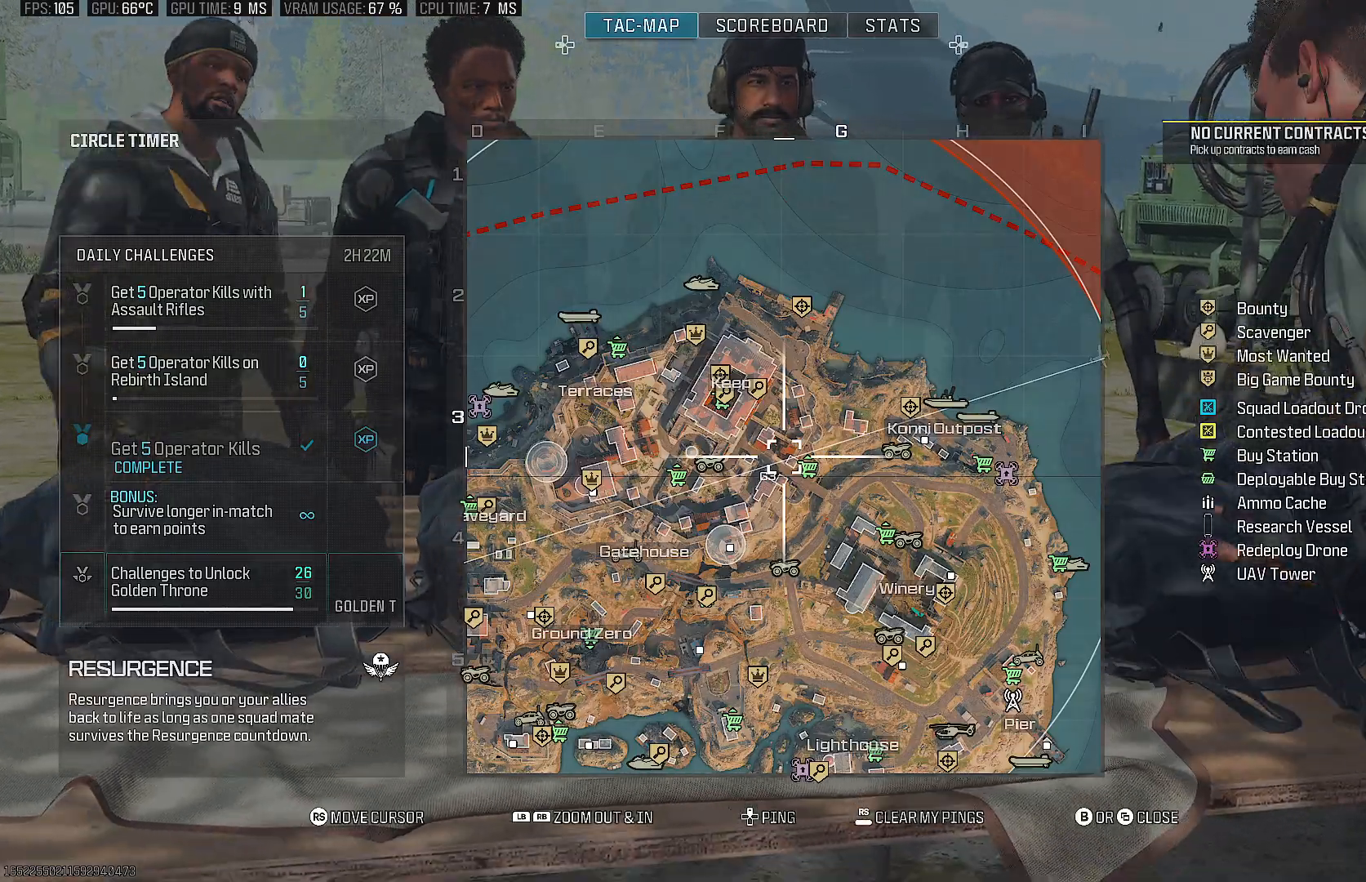
{"buttons": [], "left_stick": "center", "right_stick": "down", "events": [[183, "right_stick", "down"]]}
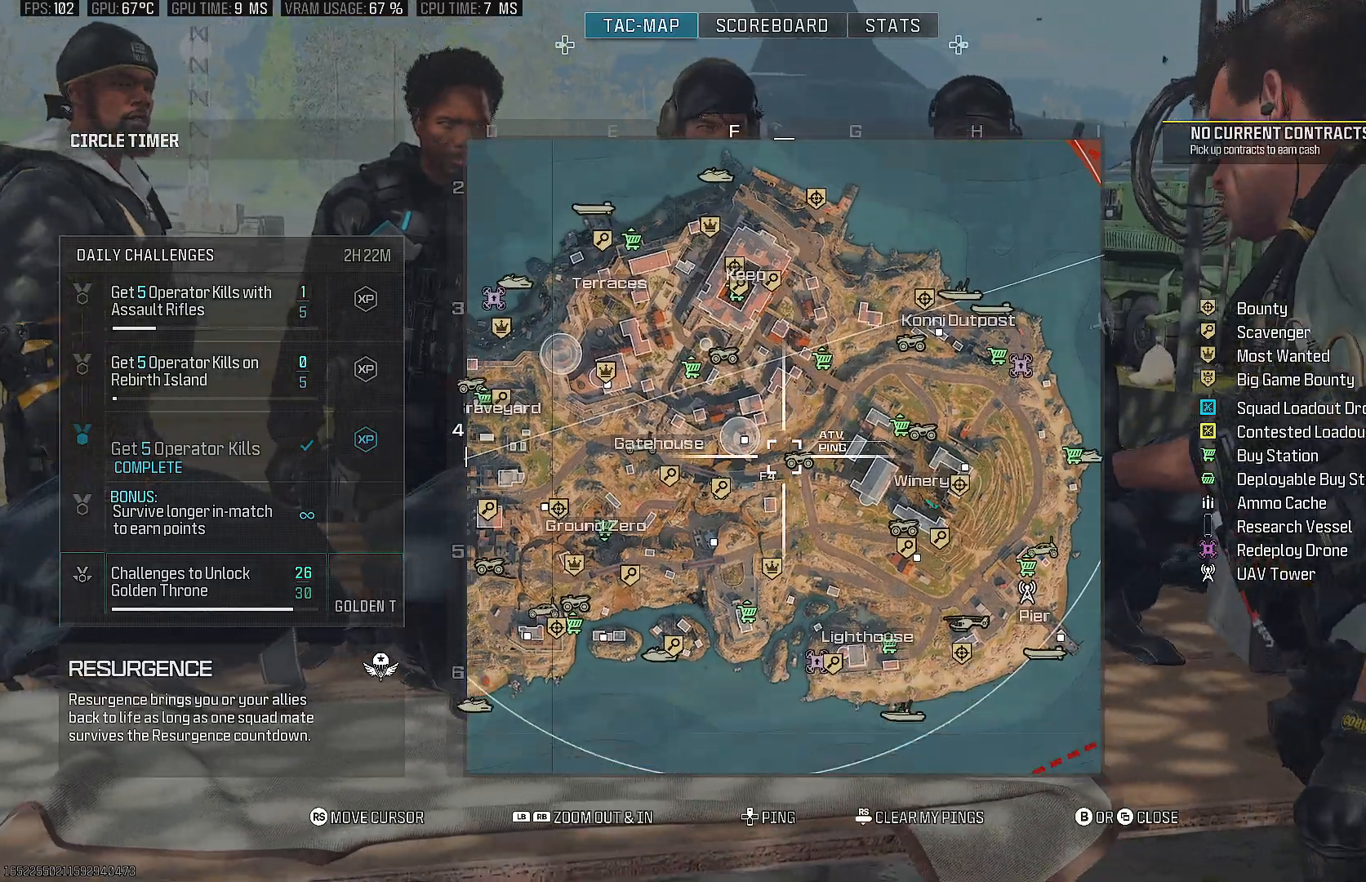
{"buttons": [], "left_stick": "center", "right_stick": "center", "events": [[100, "right_stick", "center"]]}
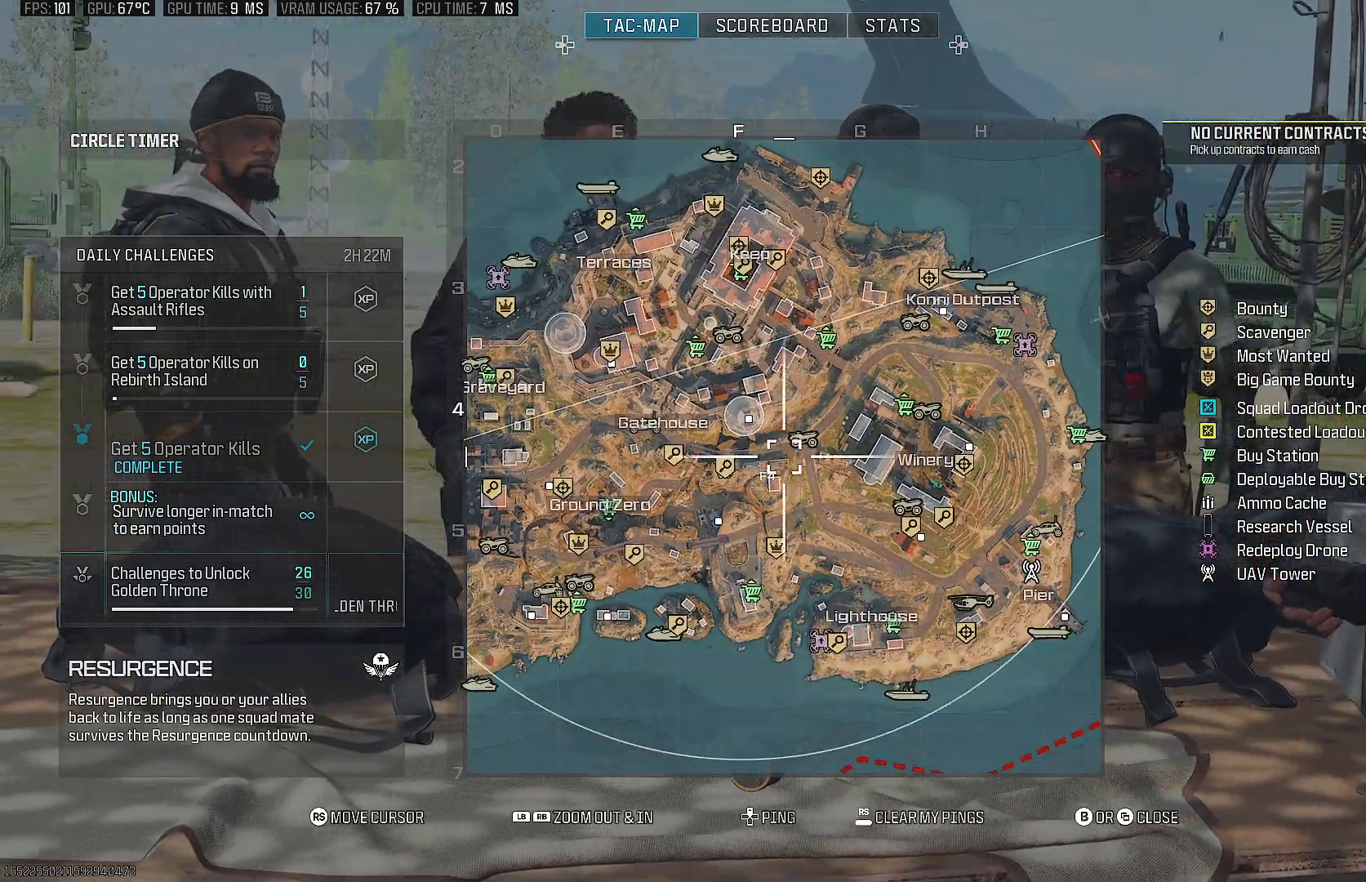
{"buttons": [], "left_stick": "center", "right_stick": "left", "events": [[367, "right_stick", "up-left"], [433, "right_stick", "left"]]}
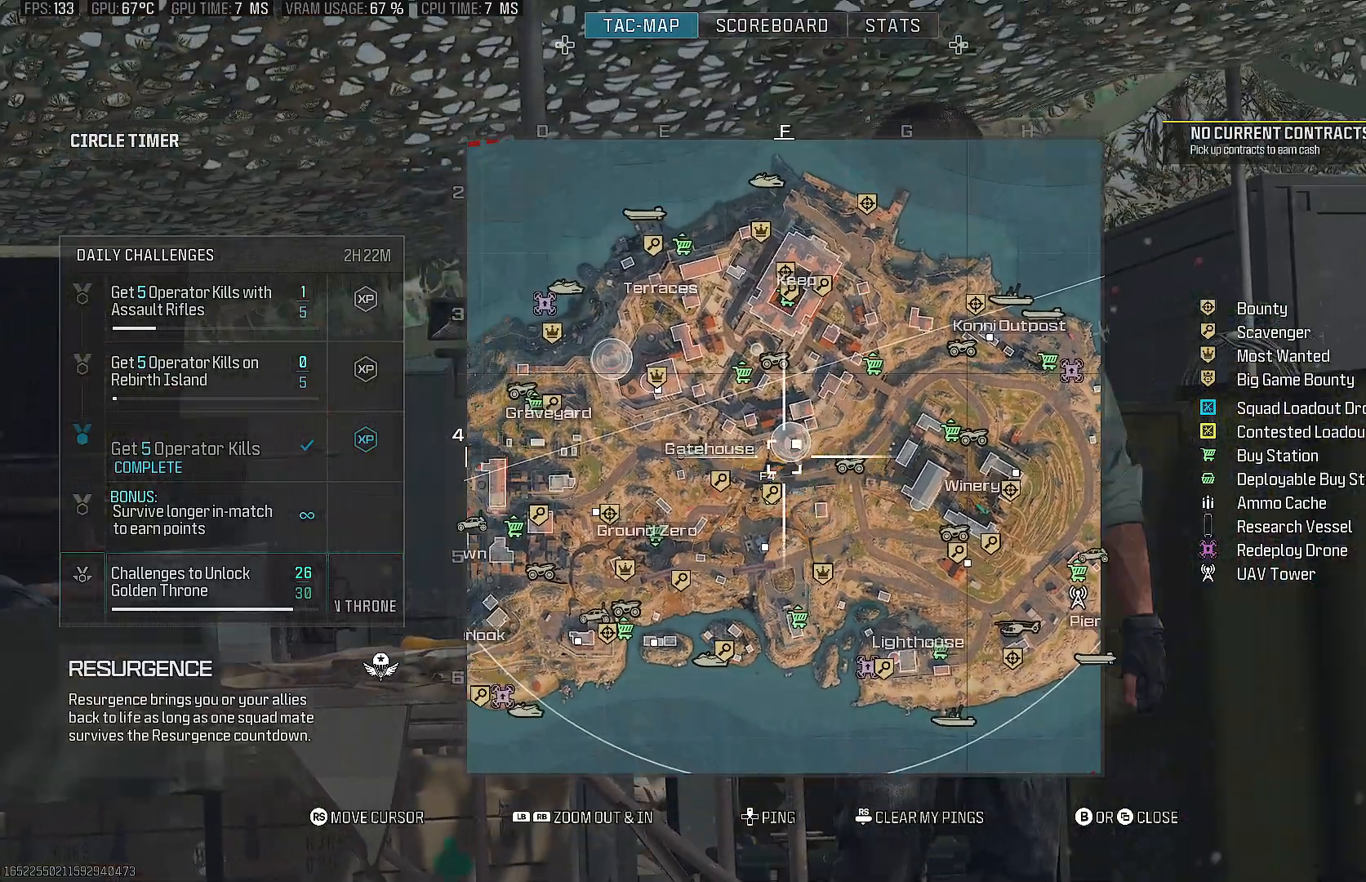
{"buttons": [], "left_stick": "center", "right_stick": "center", "events": [[283, "right_stick", "center"]]}
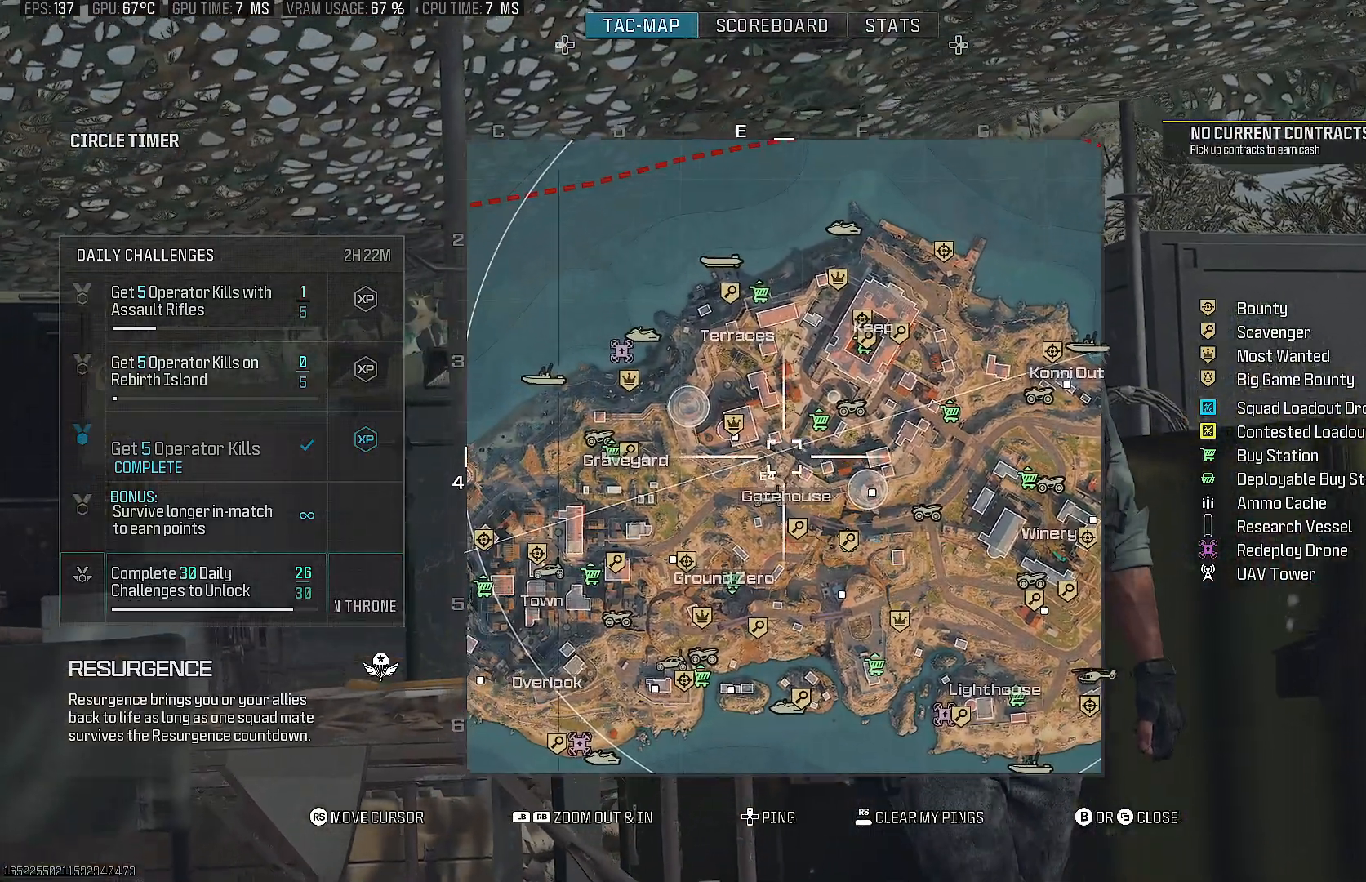
{"buttons": [], "left_stick": "center", "right_stick": "center", "events": []}
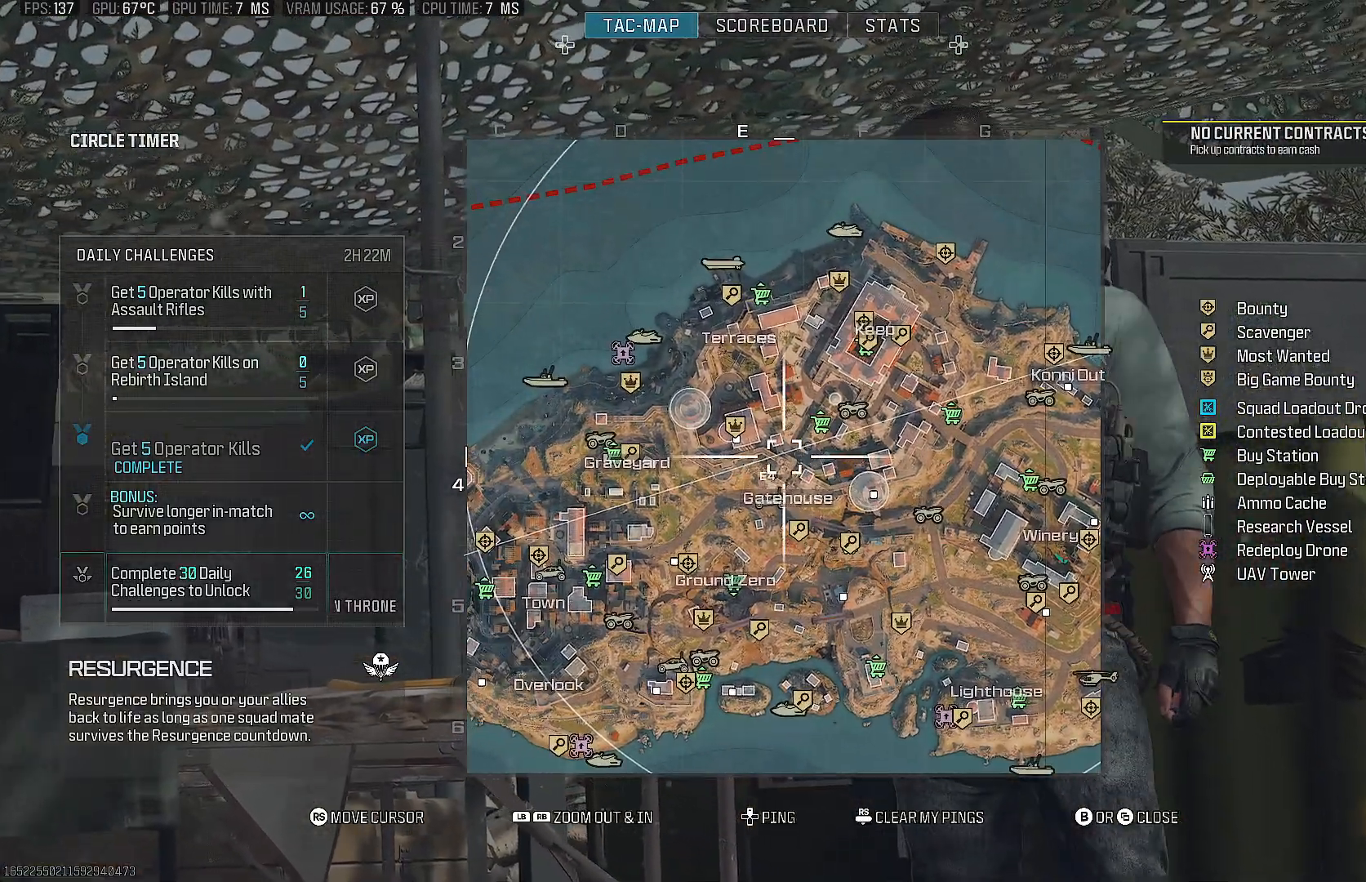
{"buttons": [], "left_stick": "center", "right_stick": "center", "events": []}
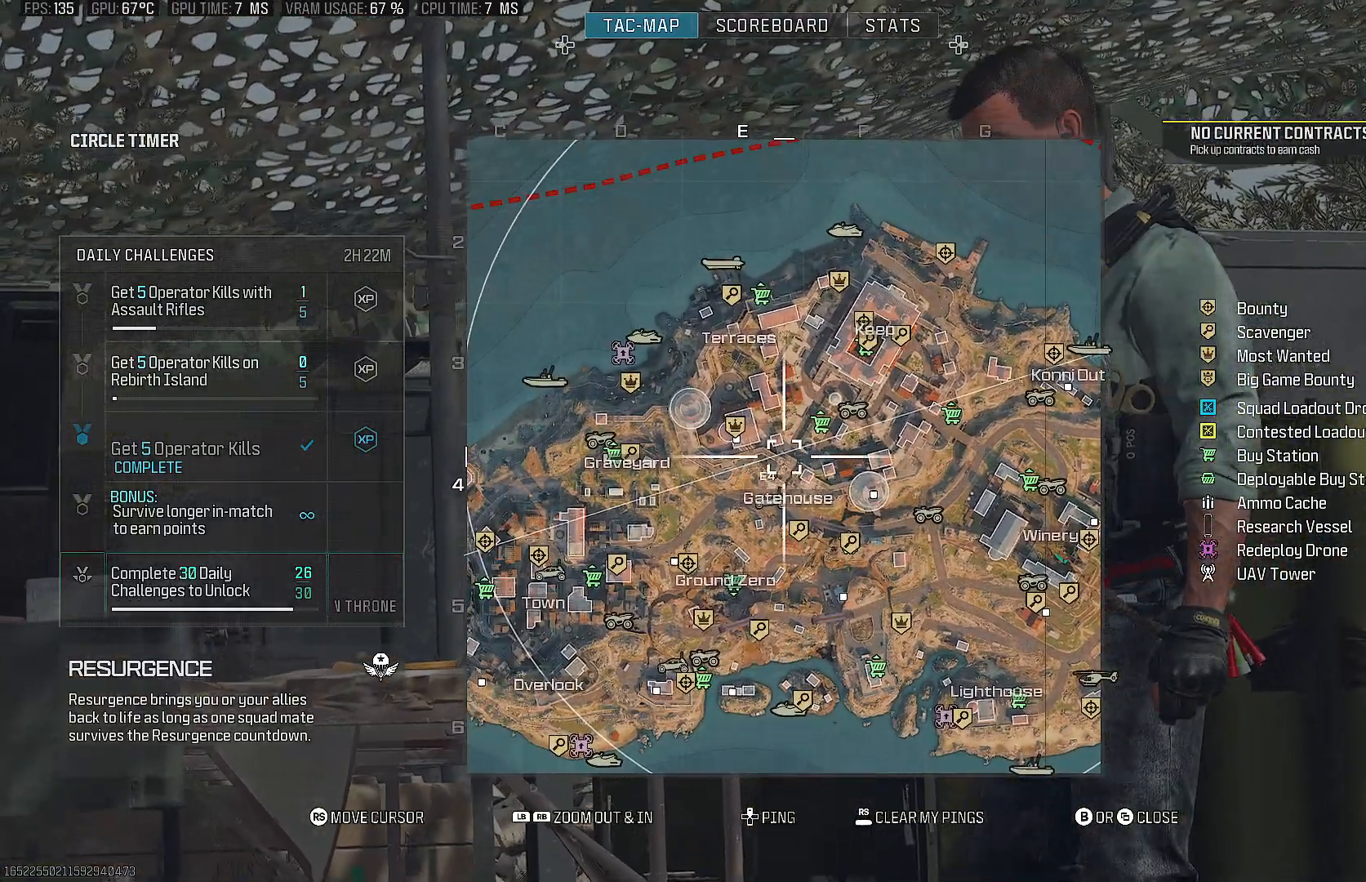
{"buttons": [], "left_stick": "center", "right_stick": "center", "events": []}
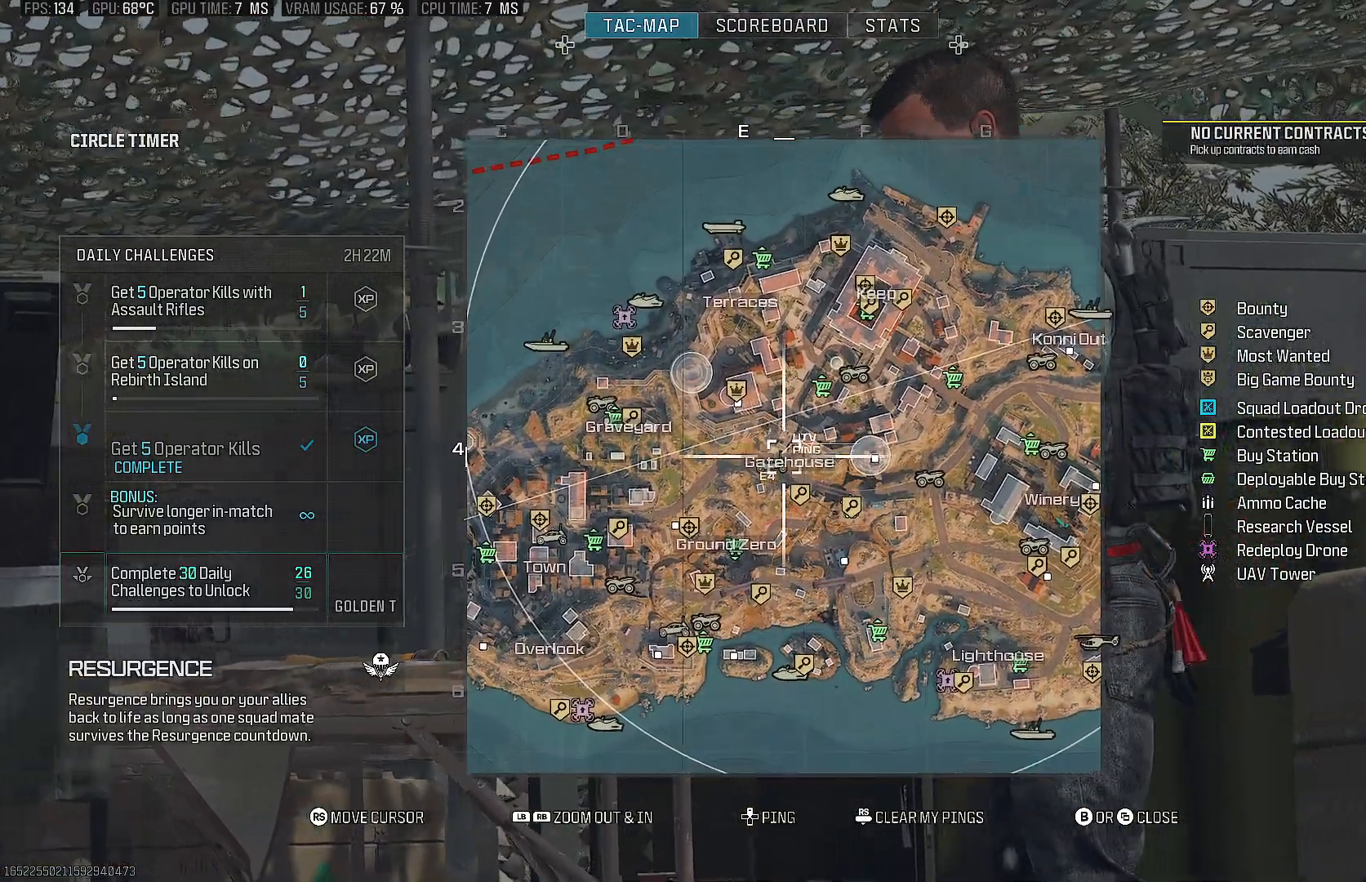
{"buttons": [], "left_stick": "center", "right_stick": "center", "events": []}
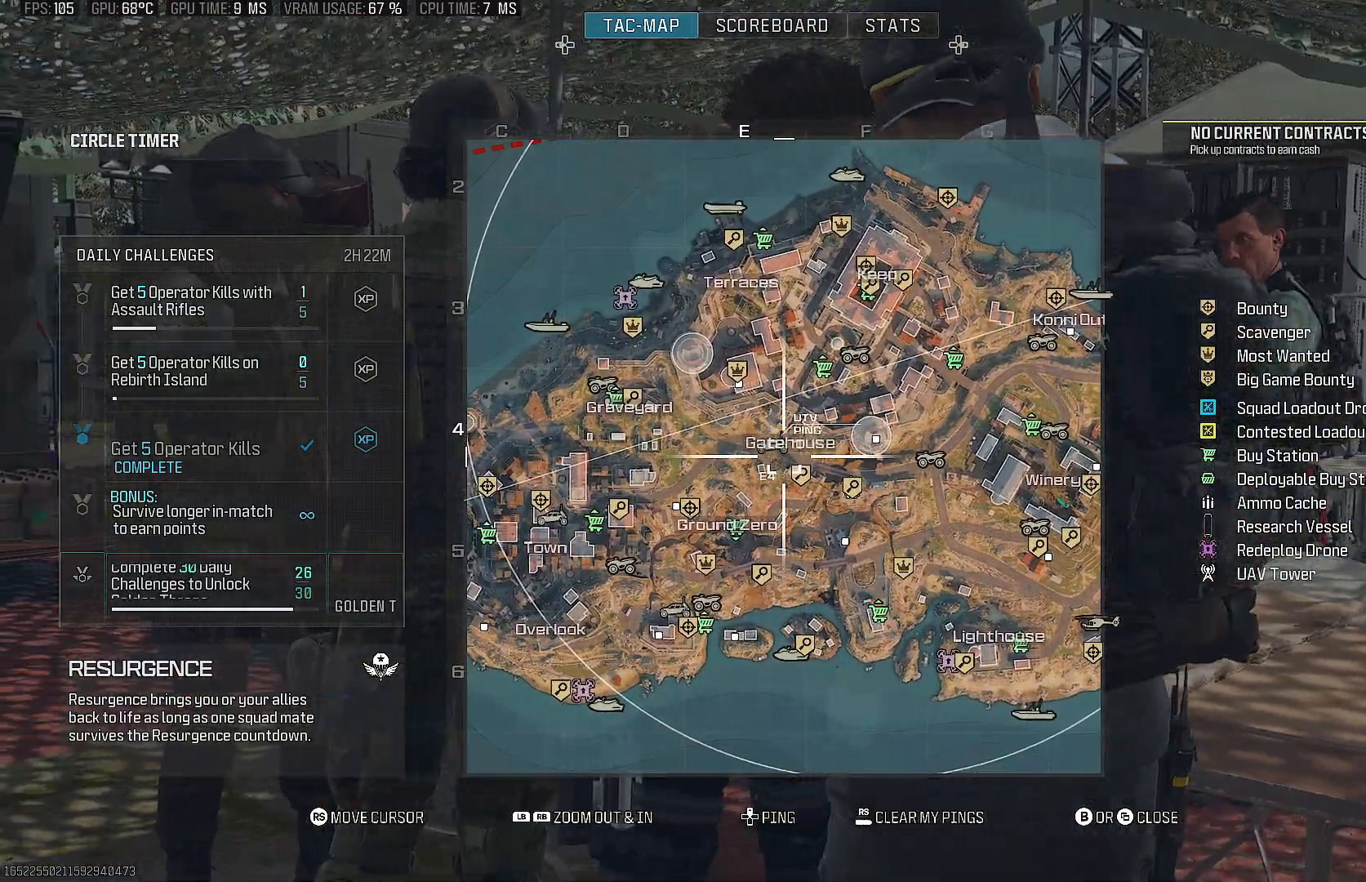
{"buttons": [], "left_stick": "center", "right_stick": "center", "events": []}
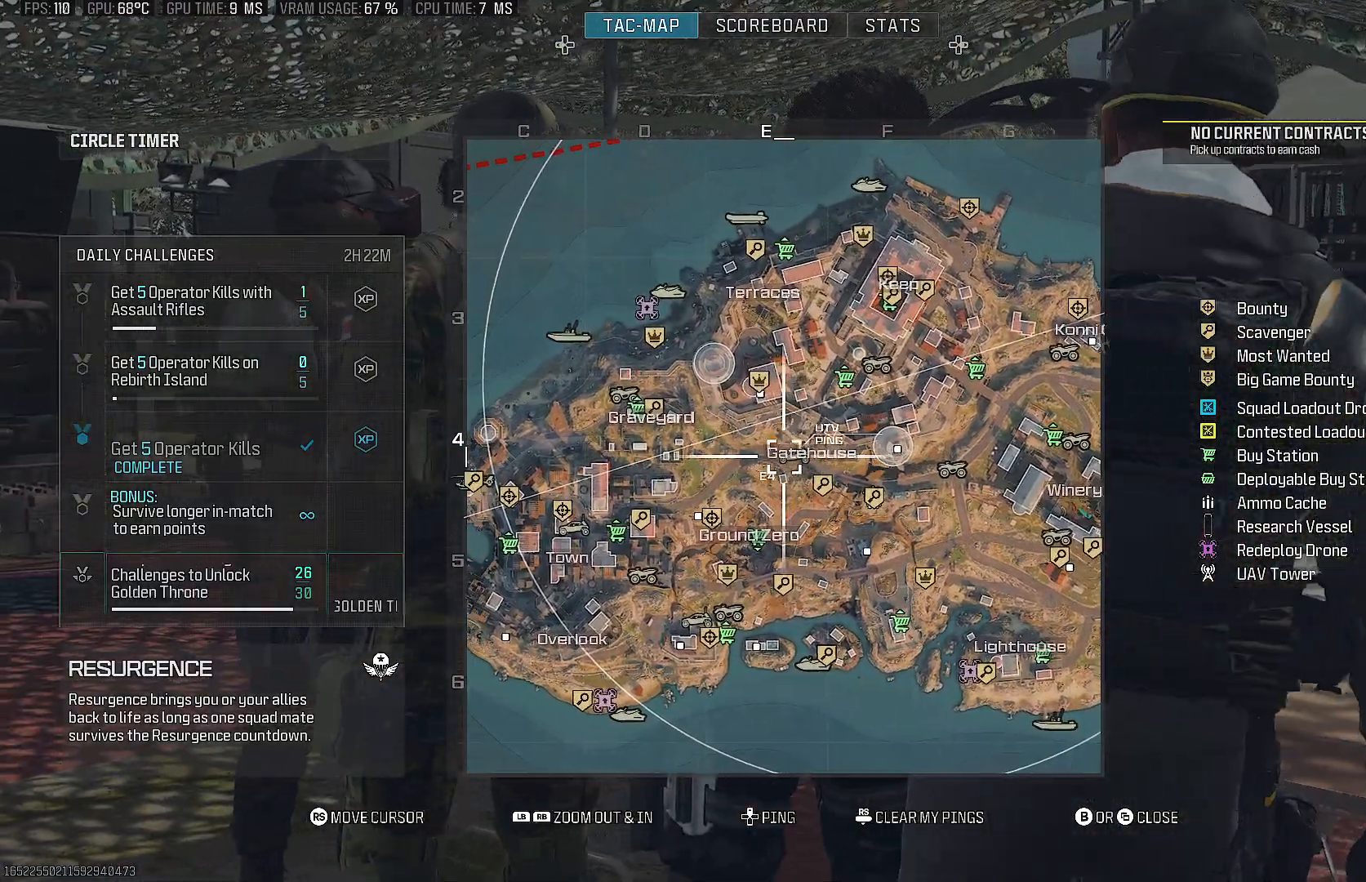
{"buttons": [], "left_stick": "center", "right_stick": "center", "events": []}
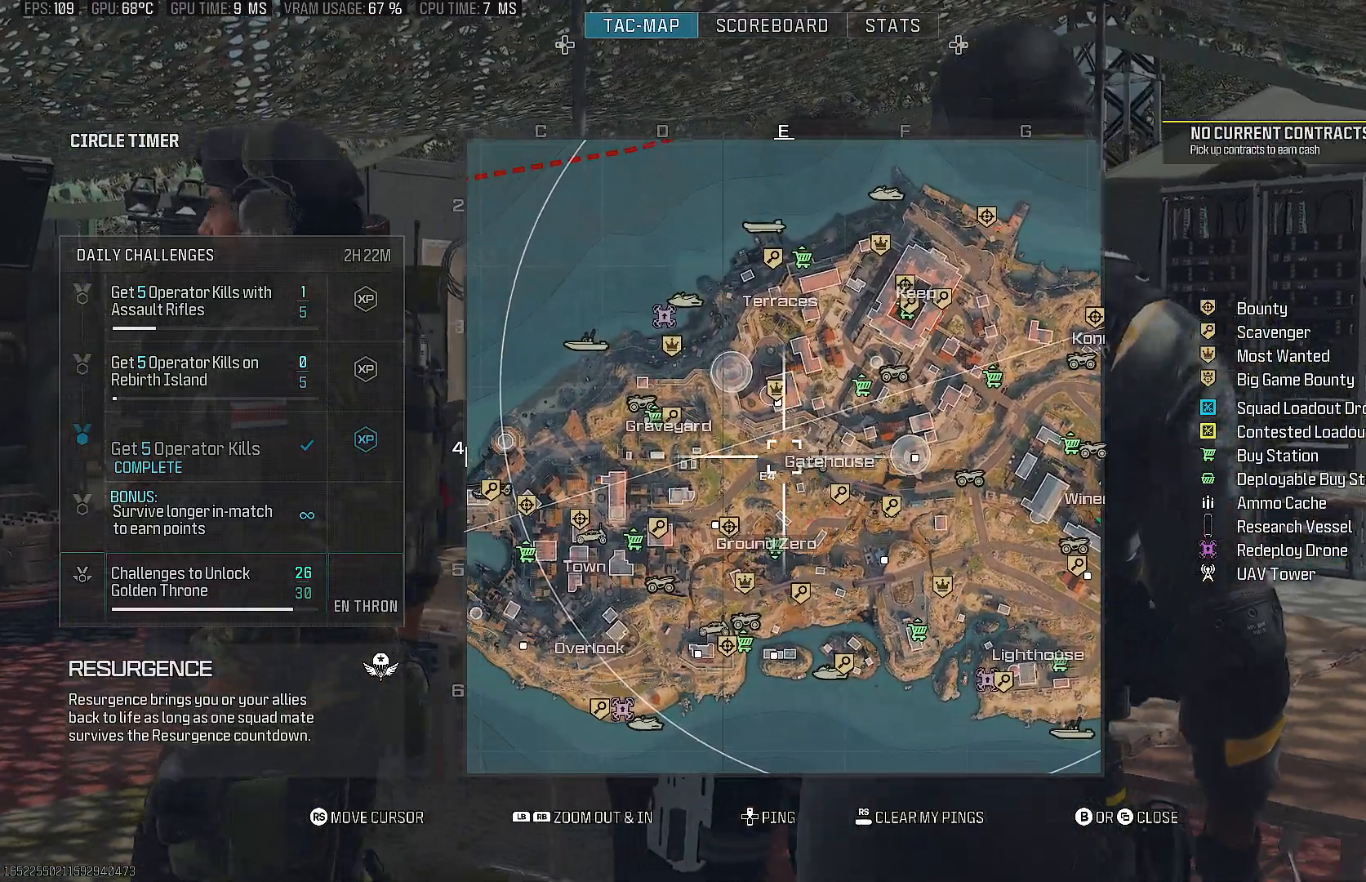
{"buttons": [], "left_stick": "center", "right_stick": "right", "events": [[200, "right_stick", "down-right"], [500, "right_stick", "right"]]}
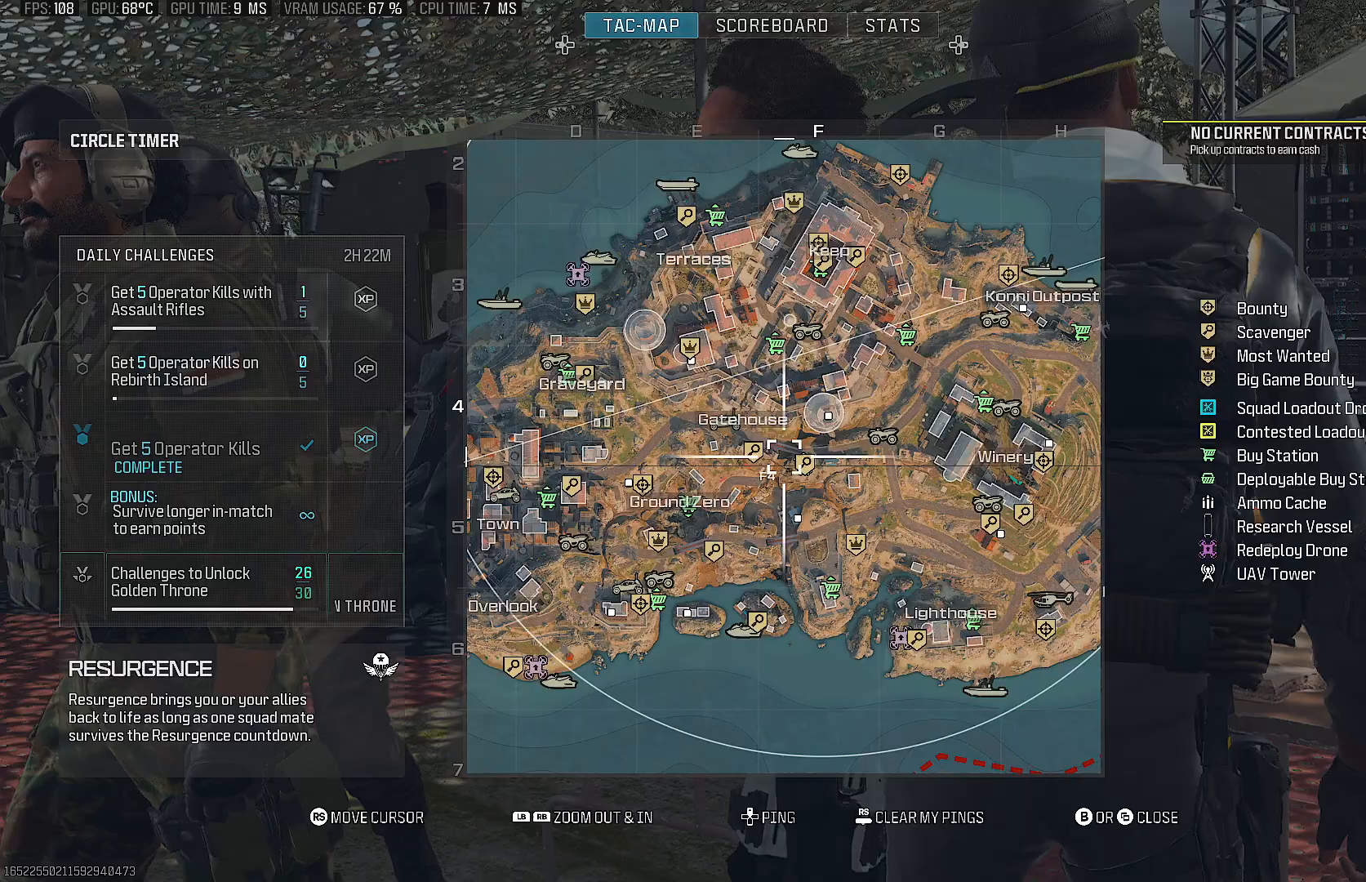
{"buttons": [], "left_stick": "center", "right_stick": "center", "events": [[167, "right_stick", "center"]]}
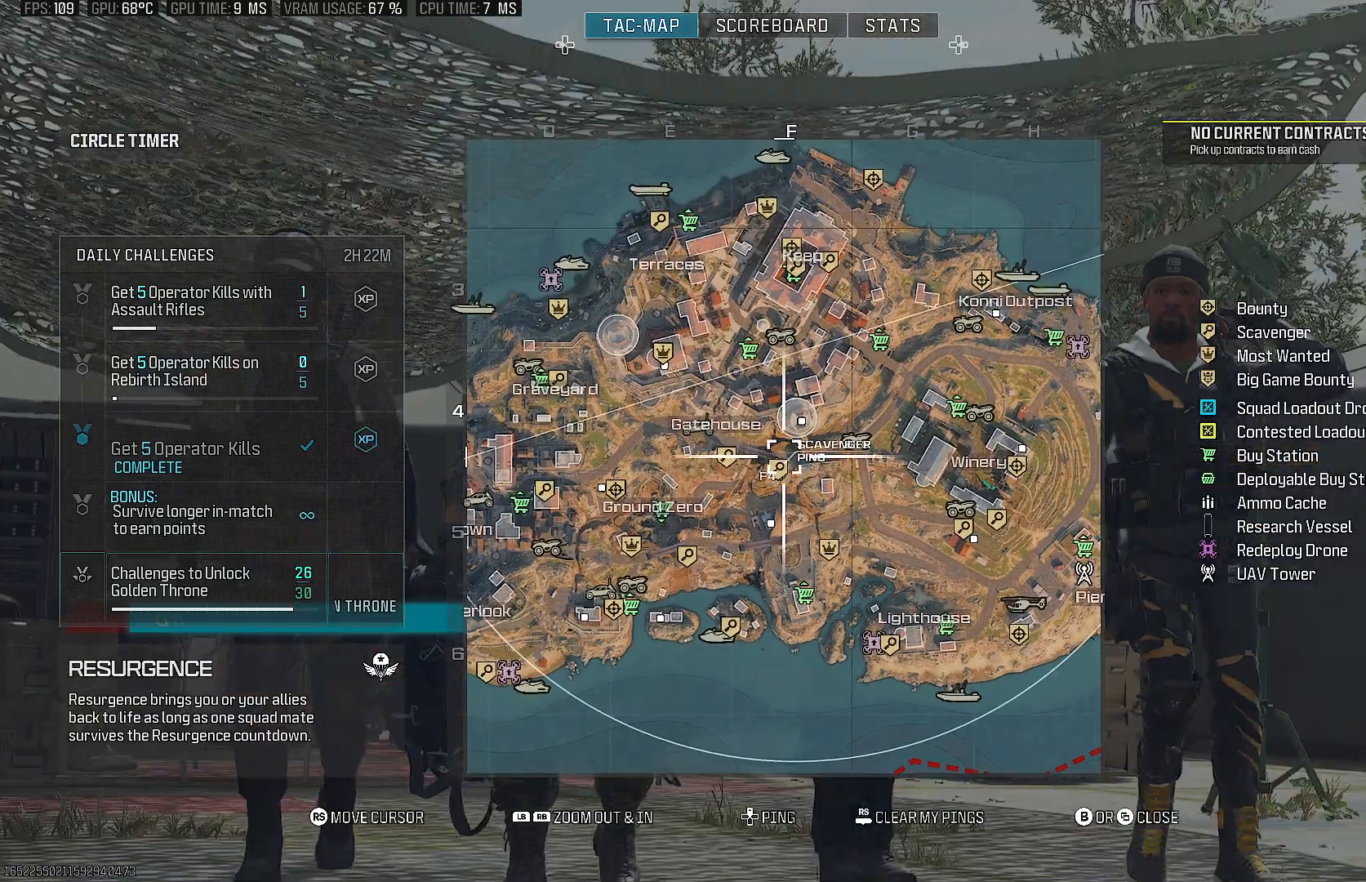
{"buttons": [], "left_stick": "center", "right_stick": "center", "events": []}
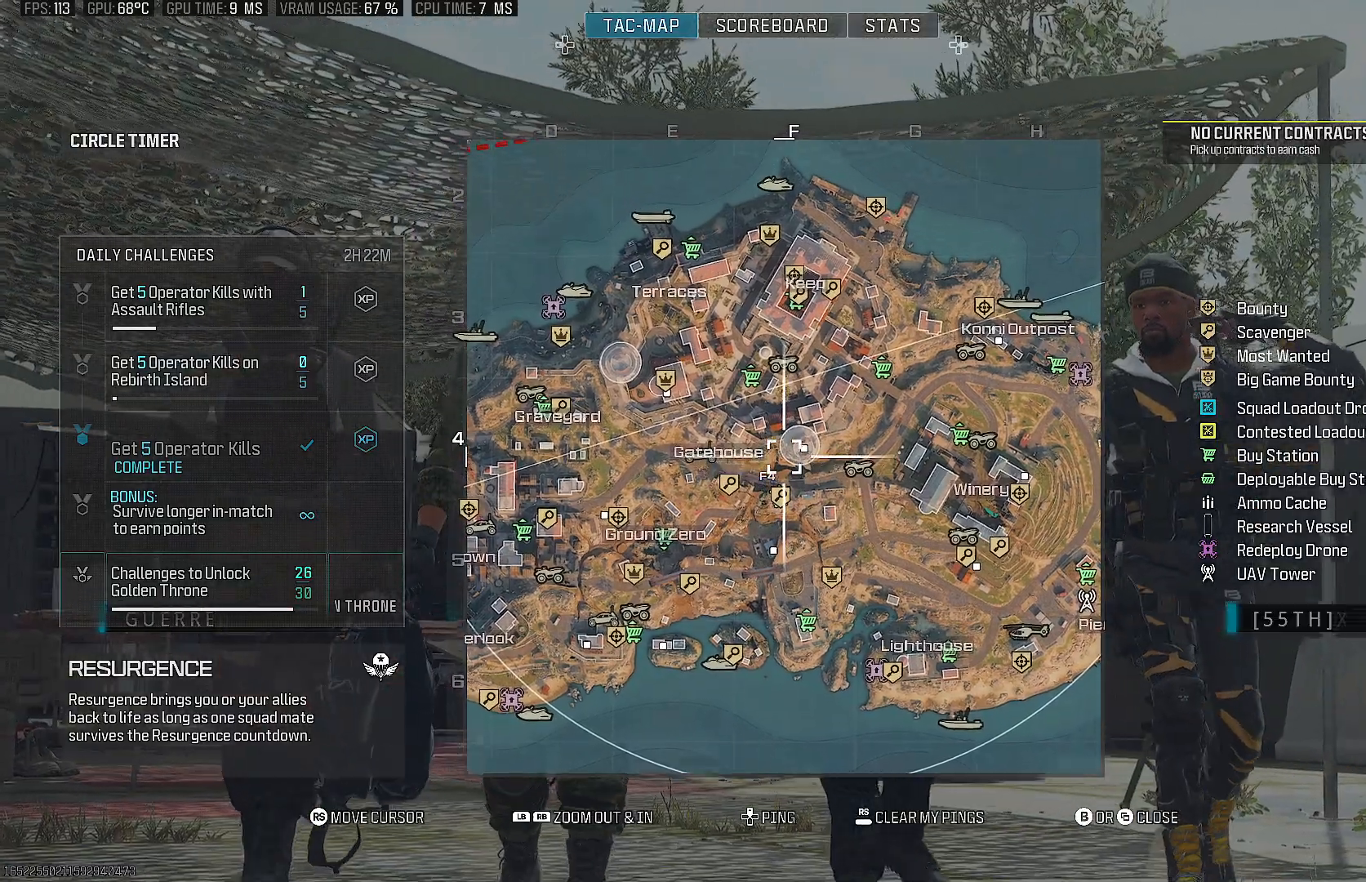
{"buttons": [], "left_stick": "center", "right_stick": "left", "events": [[233, "right_stick", "up-left"], [317, "right_stick", "left"]]}
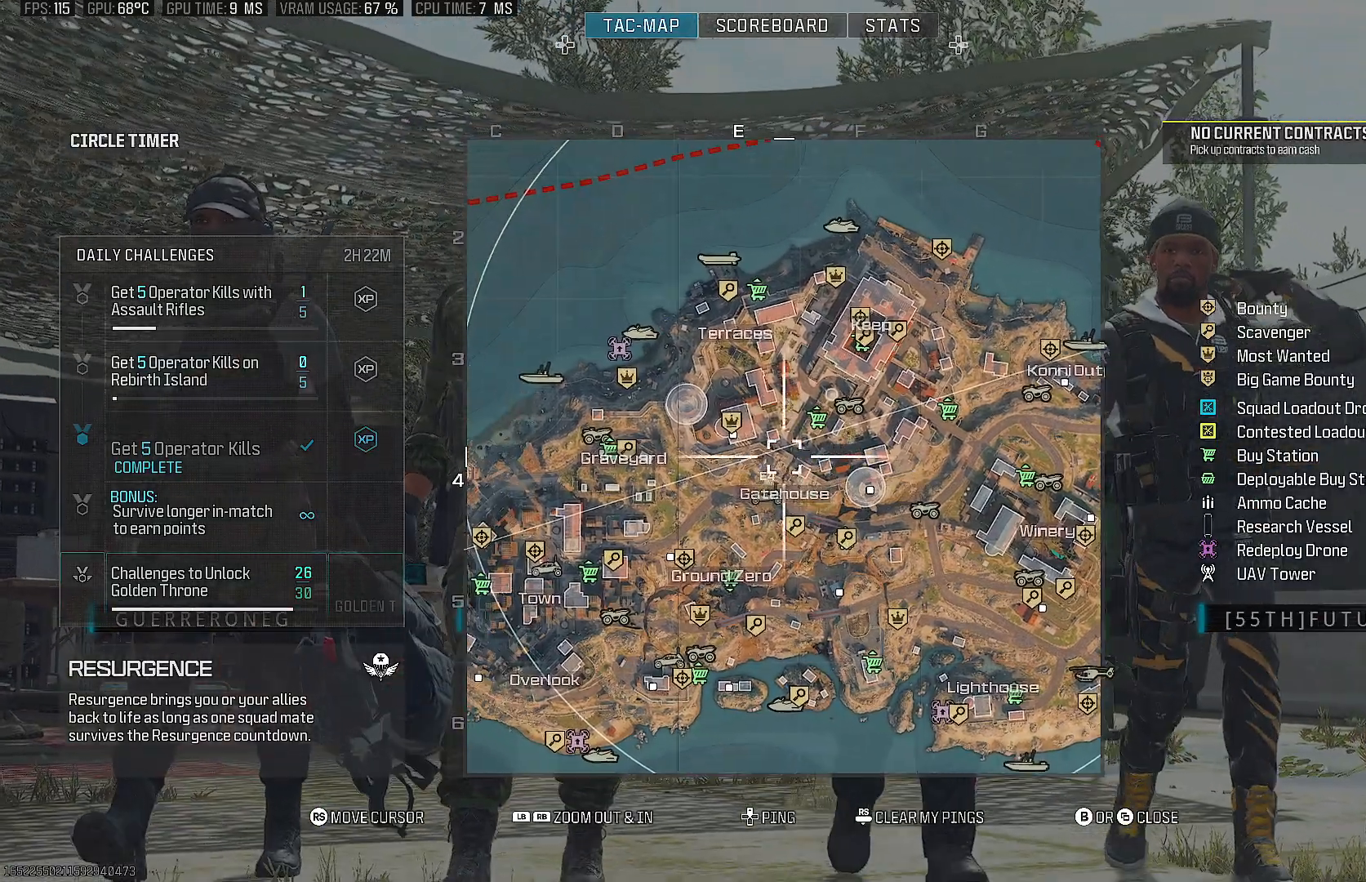
{"buttons": [], "left_stick": "center", "right_stick": "center", "events": [[117, "right_stick", "center"]]}